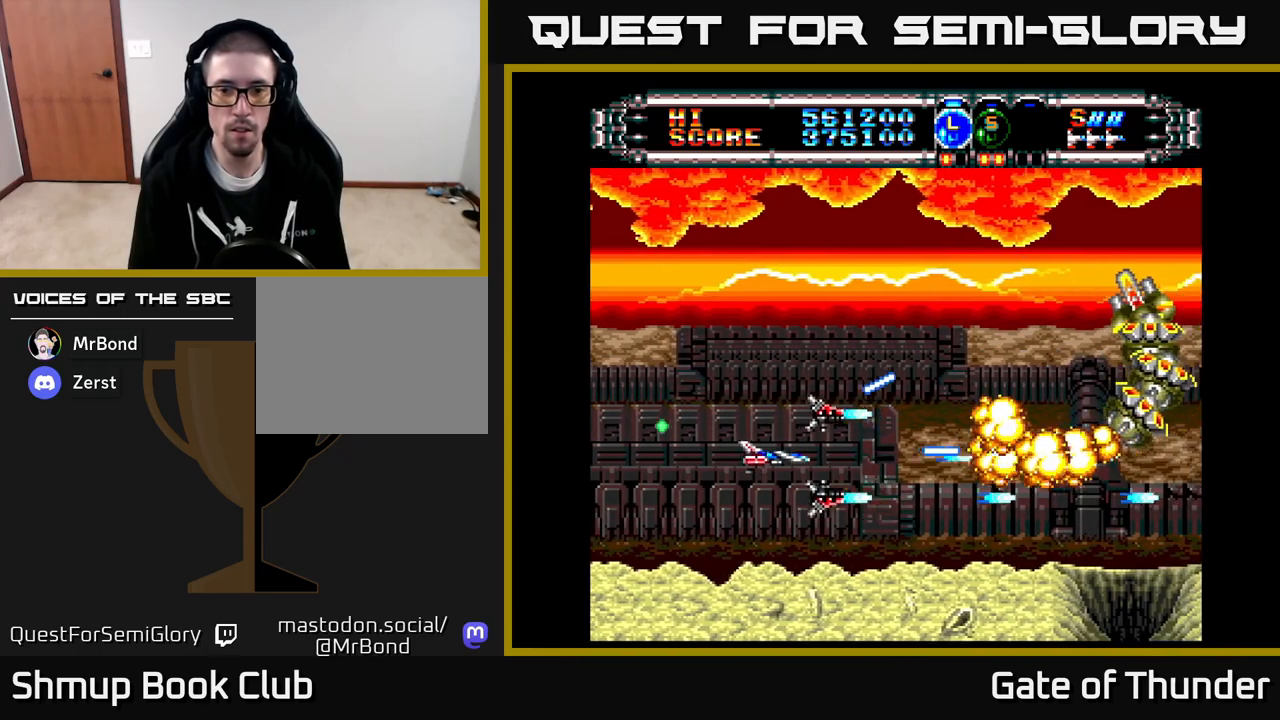
Gameplay with a controller (Xbox layout); each line is a JSON object with the inputs held at the frame after it. "events" lists button and stick changes between this image and that frame as [ms after this image, input, new state], when the widget could be followed in between. Not read: right_stick.
{"buttons": ["X", "DPAD_UP", "DPAD_RIGHT"], "left_stick": "center", "events": [[350, "DPAD_UP", "down"], [367, "DPAD_LEFT", "up"], [417, "DPAD_RIGHT", "down"]]}
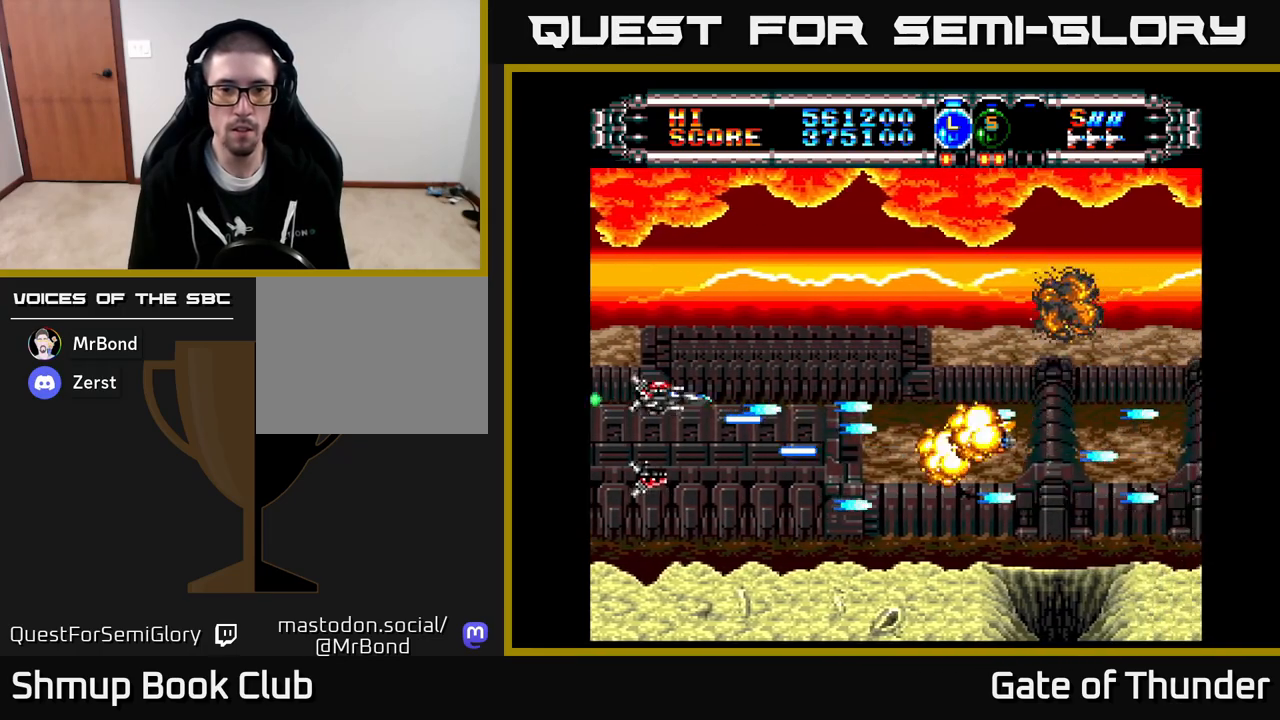
{"buttons": ["X", "DPAD_DOWN"], "left_stick": "center", "events": [[167, "DPAD_RIGHT", "up"], [350, "DPAD_UP", "up"], [367, "DPAD_RIGHT", "down"], [433, "DPAD_DOWN", "down"], [467, "DPAD_RIGHT", "up"]]}
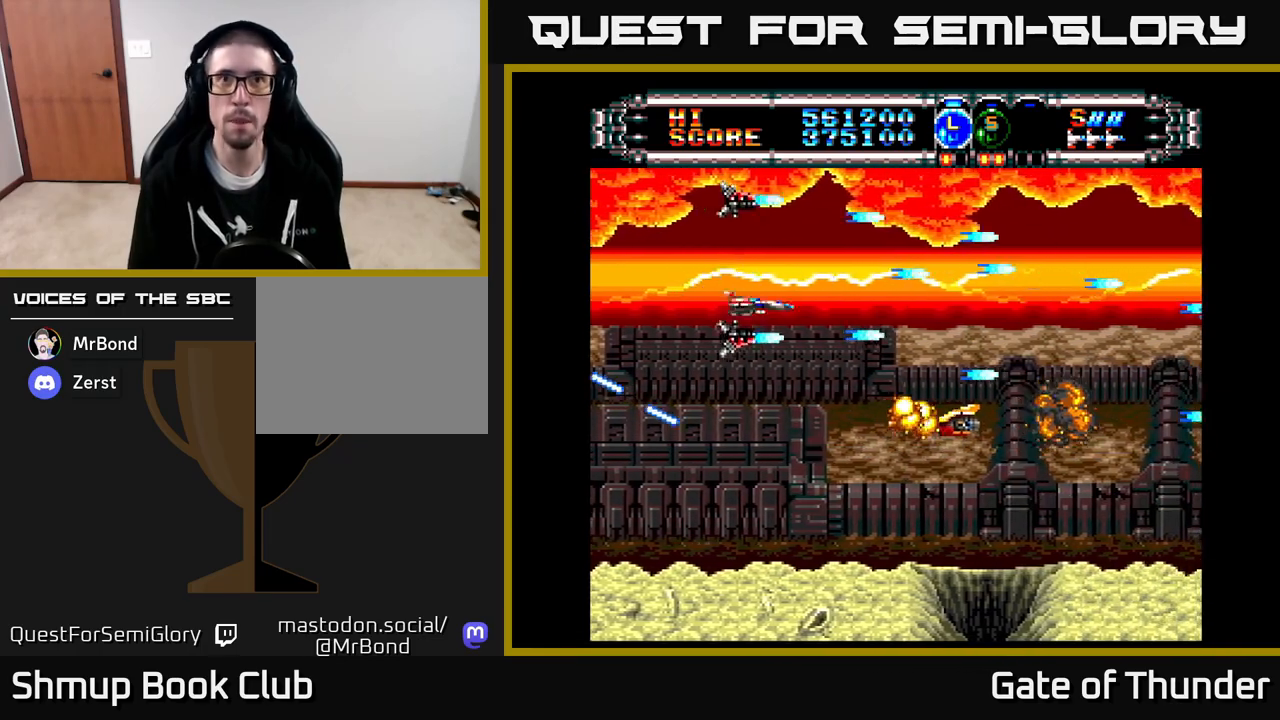
{"buttons": ["X", "DPAD_LEFT"], "left_stick": "center", "events": [[350, "DPAD_LEFT", "down"], [417, "DPAD_DOWN", "up"]]}
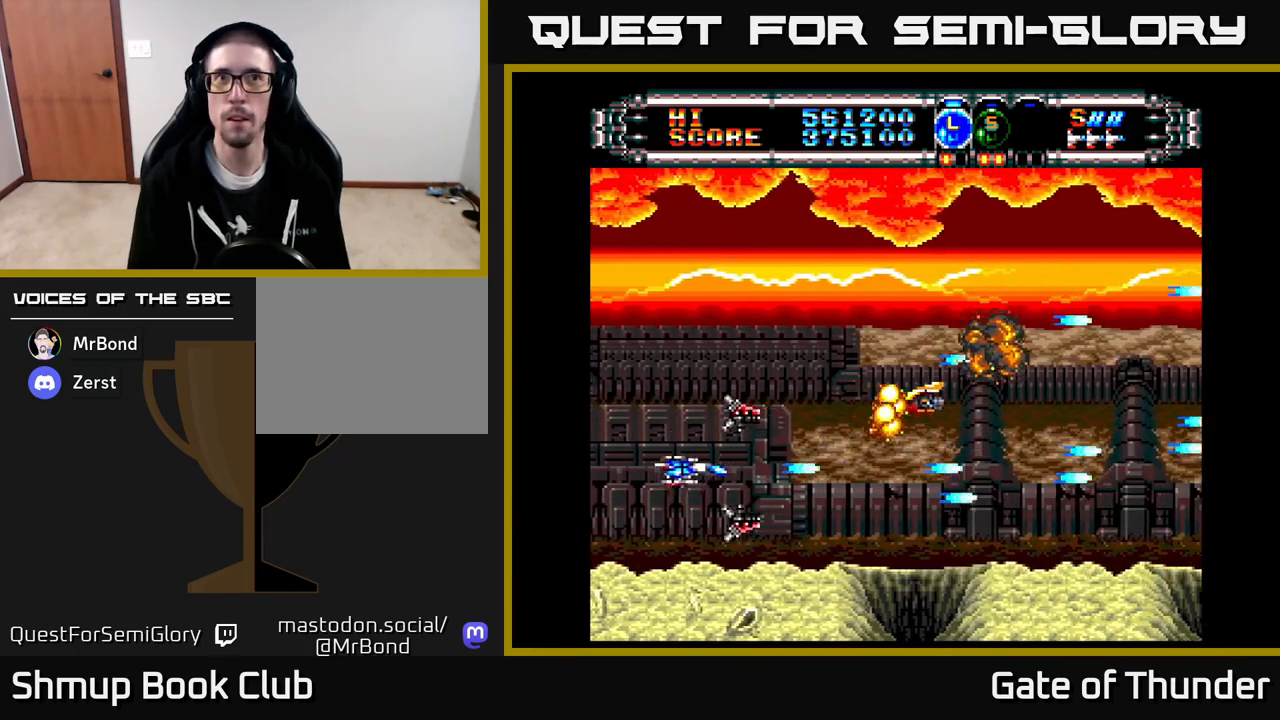
{"buttons": ["X", "DPAD_UP"], "left_stick": "center", "events": [[50, "DPAD_UP", "down"], [83, "DPAD_LEFT", "up"], [167, "DPAD_RIGHT", "down"], [333, "DPAD_RIGHT", "up"]]}
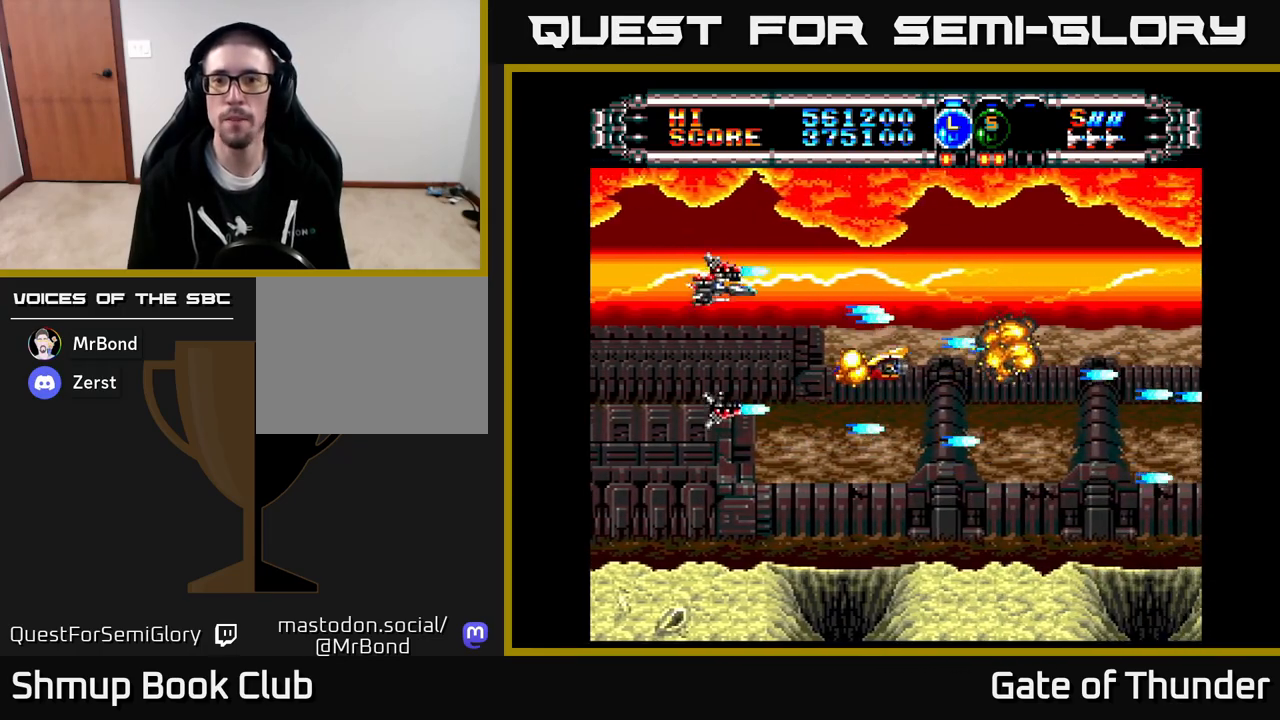
{"buttons": ["X", "DPAD_DOWN"], "left_stick": "center", "events": [[133, "DPAD_UP", "up"], [217, "DPAD_DOWN", "down"], [267, "DPAD_LEFT", "down"], [433, "DPAD_LEFT", "up"]]}
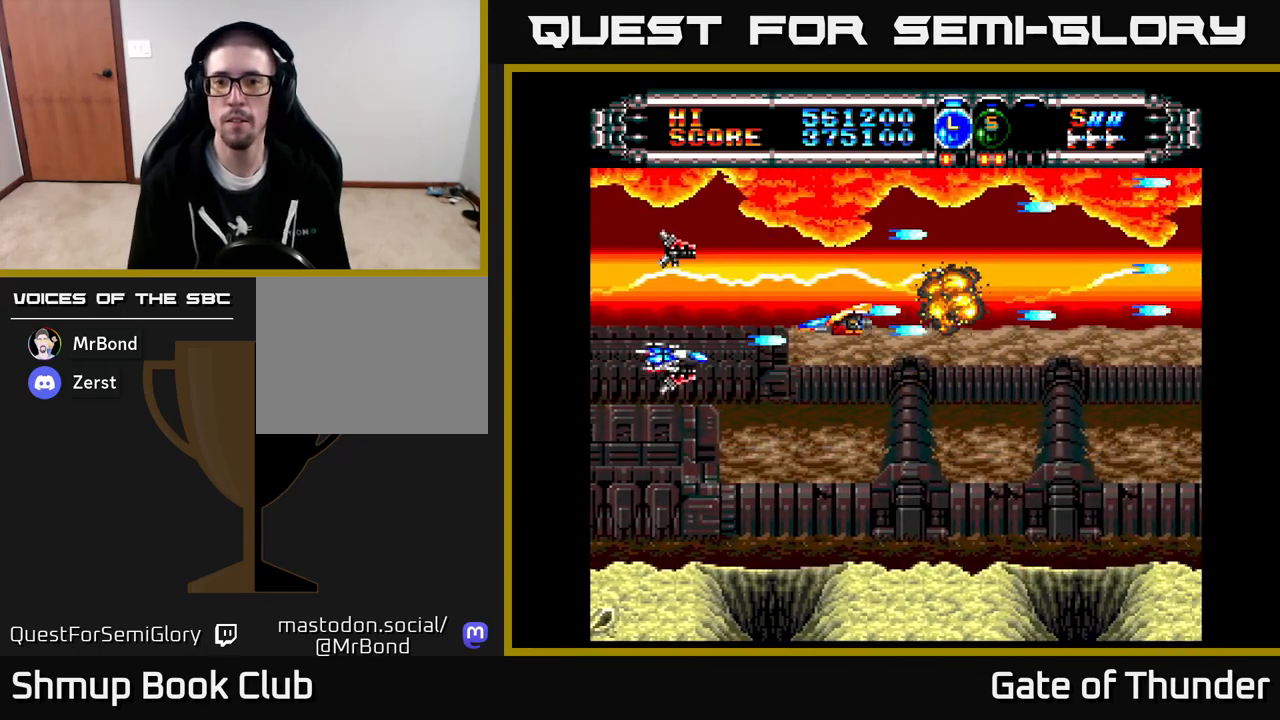
{"buttons": ["X", "DPAD_RIGHT"], "left_stick": "center", "events": [[117, "DPAD_RIGHT", "down"], [367, "DPAD_DOWN", "up"]]}
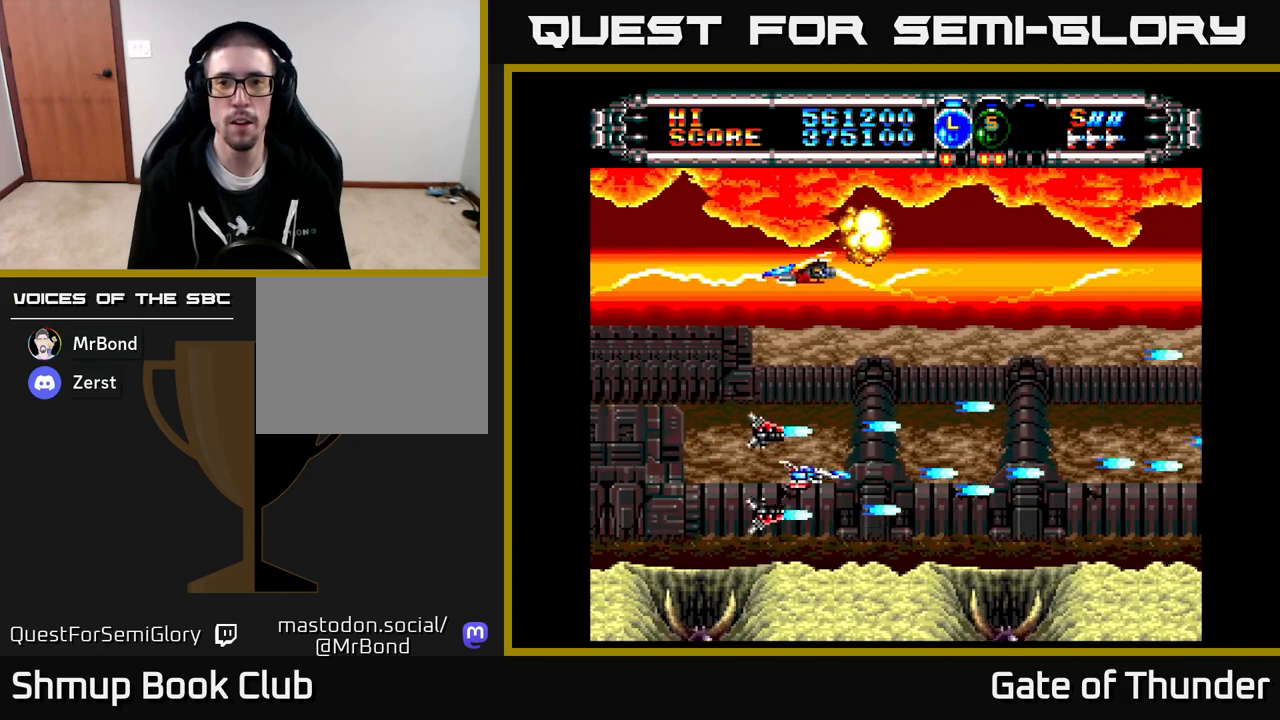
{"buttons": ["X", "DPAD_DOWN"], "left_stick": "center", "events": [[17, "DPAD_UP", "down"], [83, "DPAD_RIGHT", "up"], [350, "DPAD_LEFT", "down"], [400, "DPAD_UP", "up"], [450, "DPAD_DOWN", "down"], [500, "DPAD_LEFT", "up"]]}
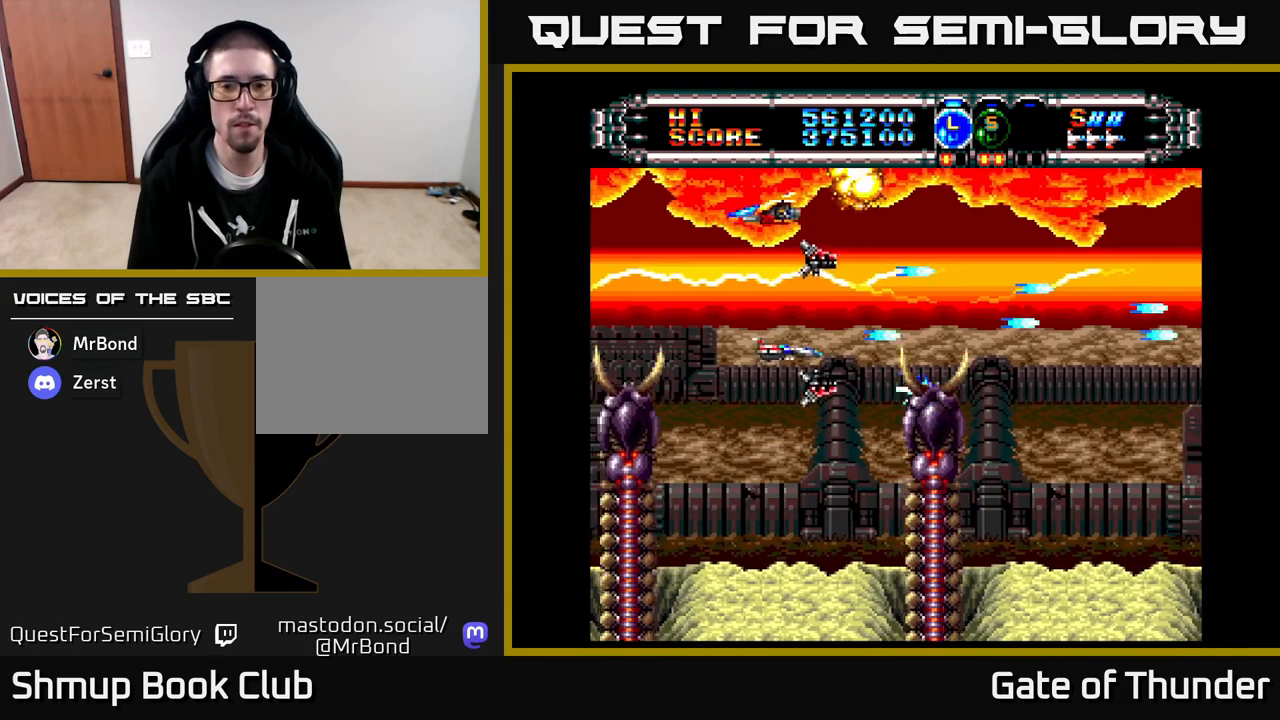
{"buttons": ["X", "DPAD_DOWN", "DPAD_RIGHT"], "left_stick": "center", "events": [[83, "DPAD_LEFT", "down"], [167, "DPAD_DOWN", "up"], [417, "DPAD_DOWN", "down"], [417, "DPAD_LEFT", "up"], [450, "DPAD_RIGHT", "down"]]}
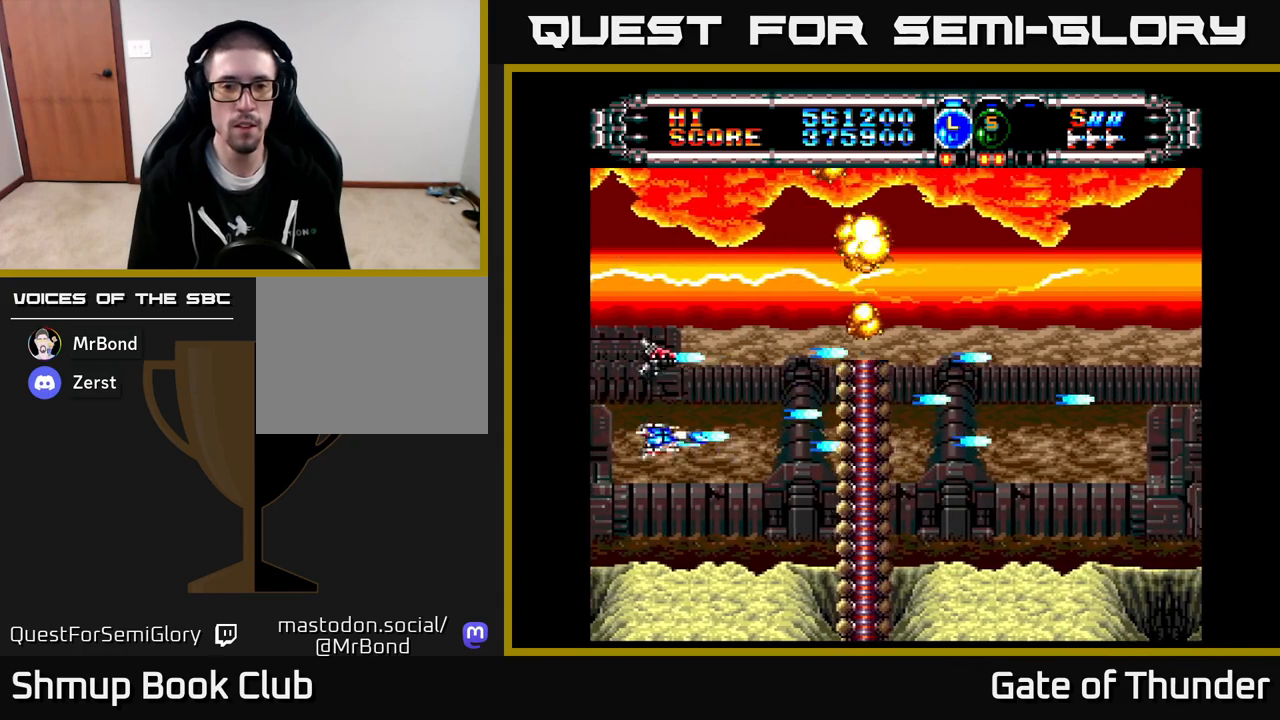
{"buttons": ["X", "DPAD_UP", "DPAD_RIGHT"], "left_stick": "center", "events": [[67, "DPAD_RIGHT", "up"], [100, "DPAD_LEFT", "down"], [150, "DPAD_DOWN", "up"], [283, "DPAD_UP", "down"], [300, "DPAD_LEFT", "up"], [333, "DPAD_RIGHT", "down"]]}
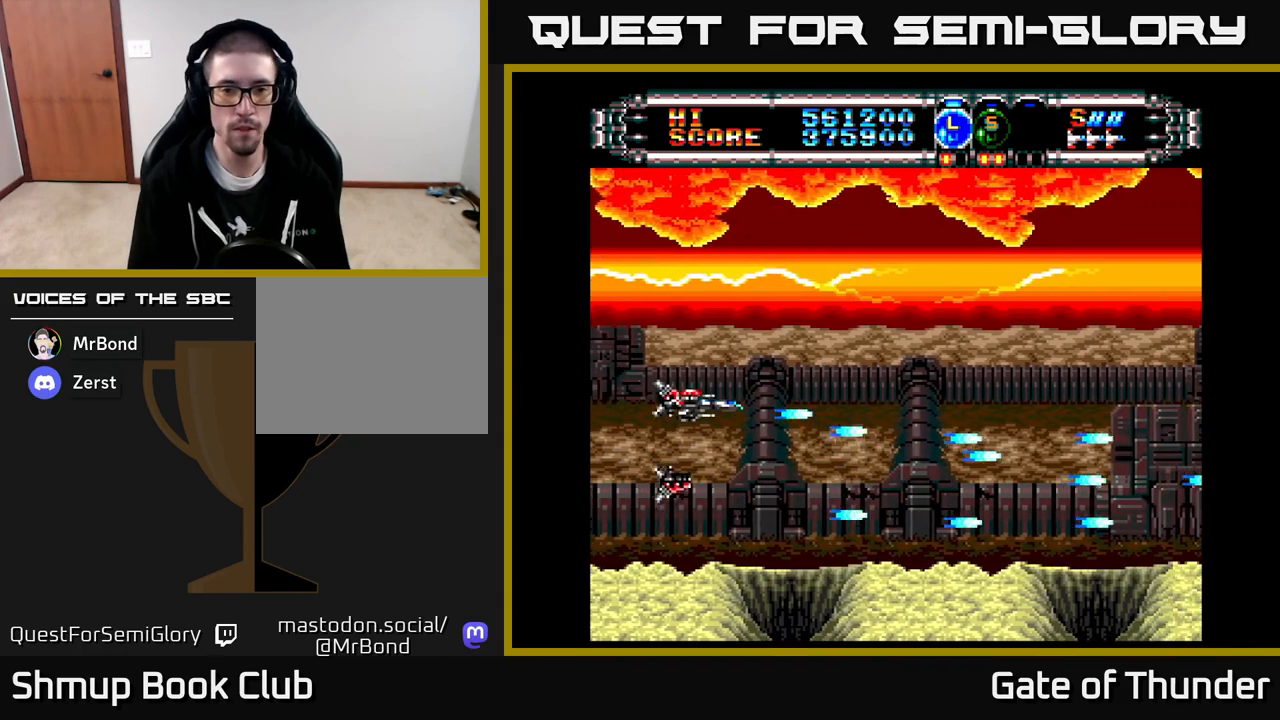
{"buttons": ["X", "DPAD_RIGHT"], "left_stick": "center", "events": [[33, "DPAD_UP", "up"], [233, "DPAD_DOWN", "down"], [317, "DPAD_DOWN", "up"]]}
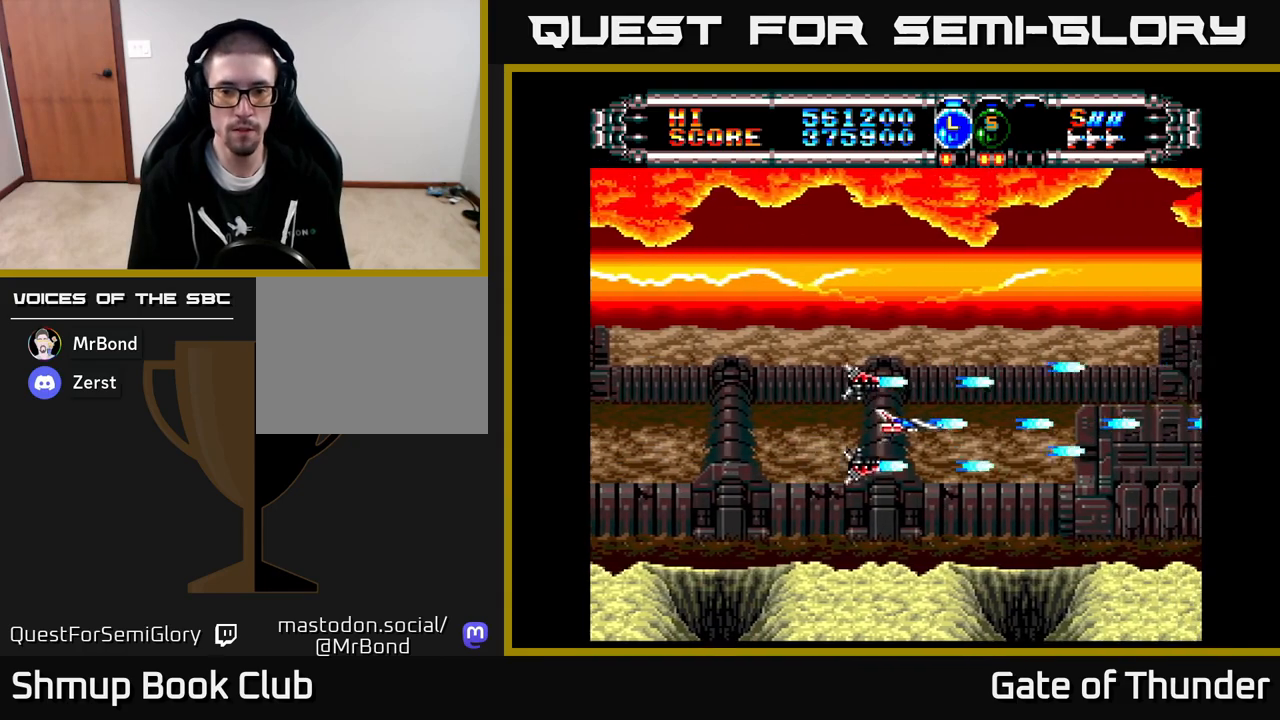
{"buttons": ["X", "DPAD_LEFT"], "left_stick": "center", "events": [[217, "DPAD_RIGHT", "up"], [267, "DPAD_LEFT", "down"]]}
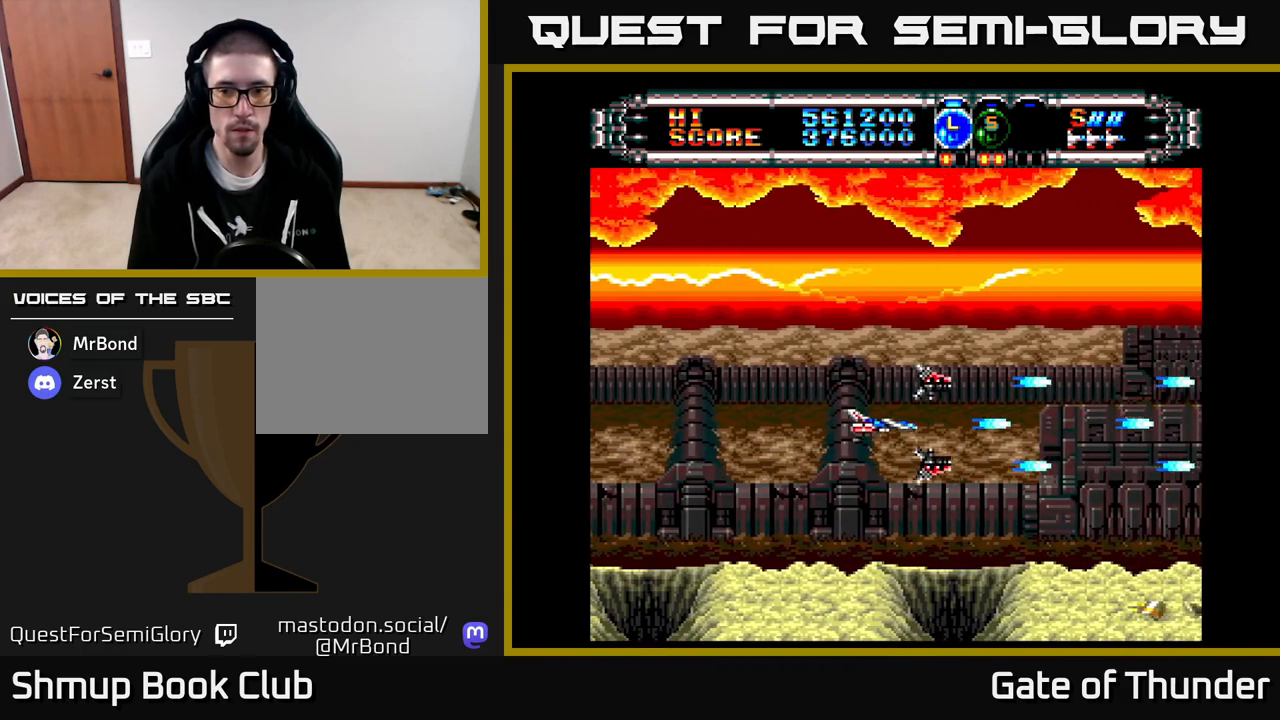
{"buttons": ["X", "DPAD_DOWN"], "left_stick": "center", "events": [[317, "DPAD_DOWN", "down"], [333, "DPAD_LEFT", "up"], [400, "DPAD_RIGHT", "down"], [500, "DPAD_RIGHT", "up"]]}
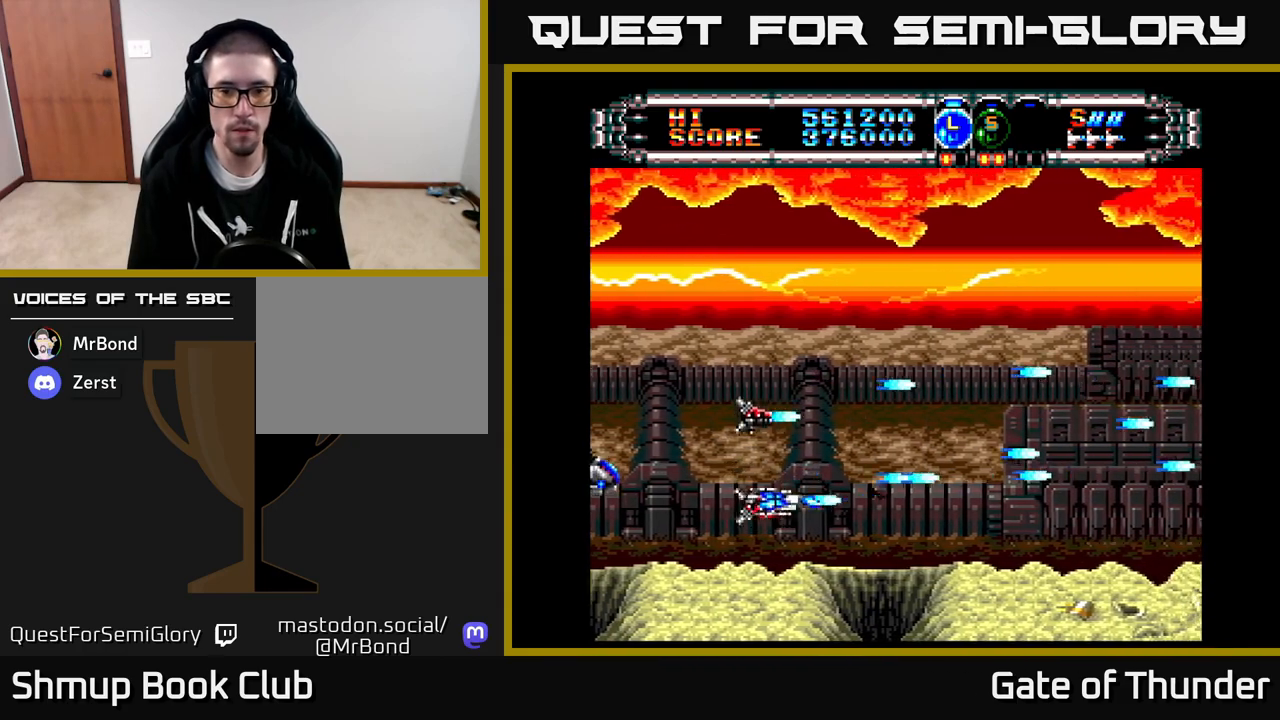
{"buttons": ["X", "DPAD_LEFT"], "left_stick": "center", "events": [[50, "DPAD_DOWN", "up"], [67, "DPAD_LEFT", "down"], [217, "DPAD_UP", "down"], [233, "DPAD_LEFT", "up"], [417, "DPAD_LEFT", "down"], [500, "DPAD_UP", "up"]]}
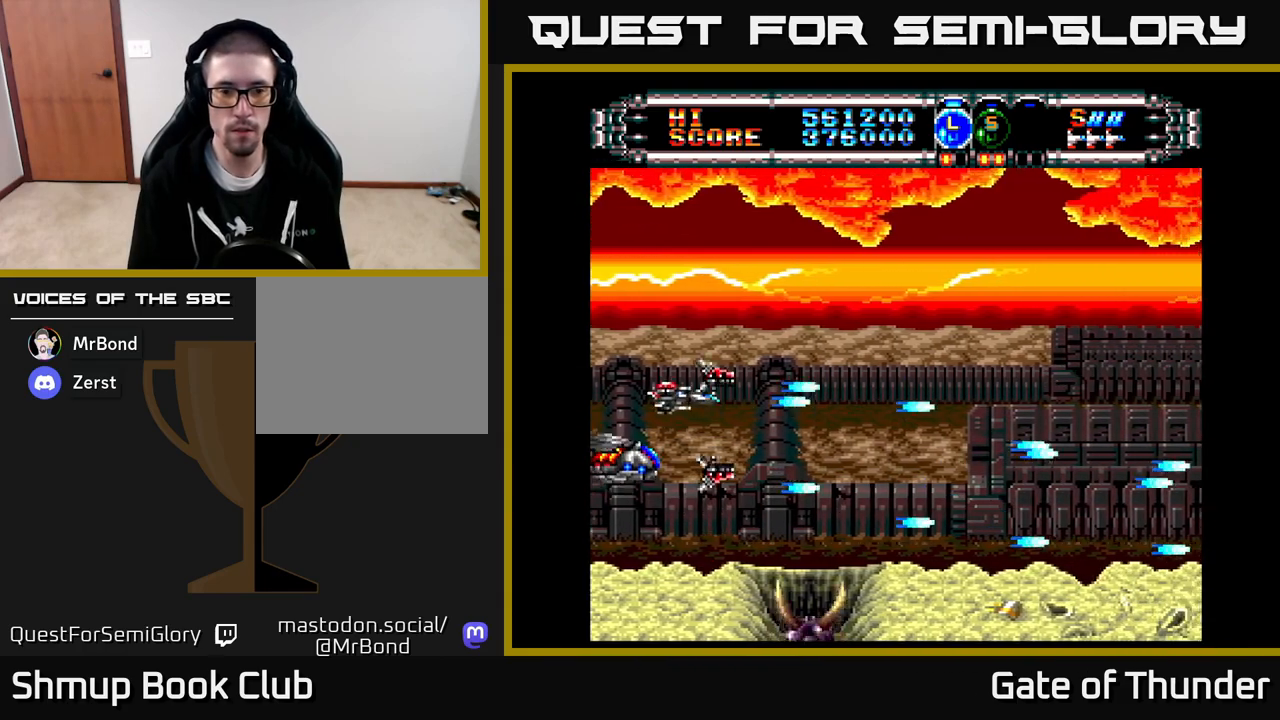
{"buttons": ["X", "DPAD_LEFT"], "left_stick": "center", "events": [[100, "DPAD_UP", "down"], [200, "DPAD_UP", "up"], [217, "DPAD_LEFT", "up"], [450, "DPAD_LEFT", "down"]]}
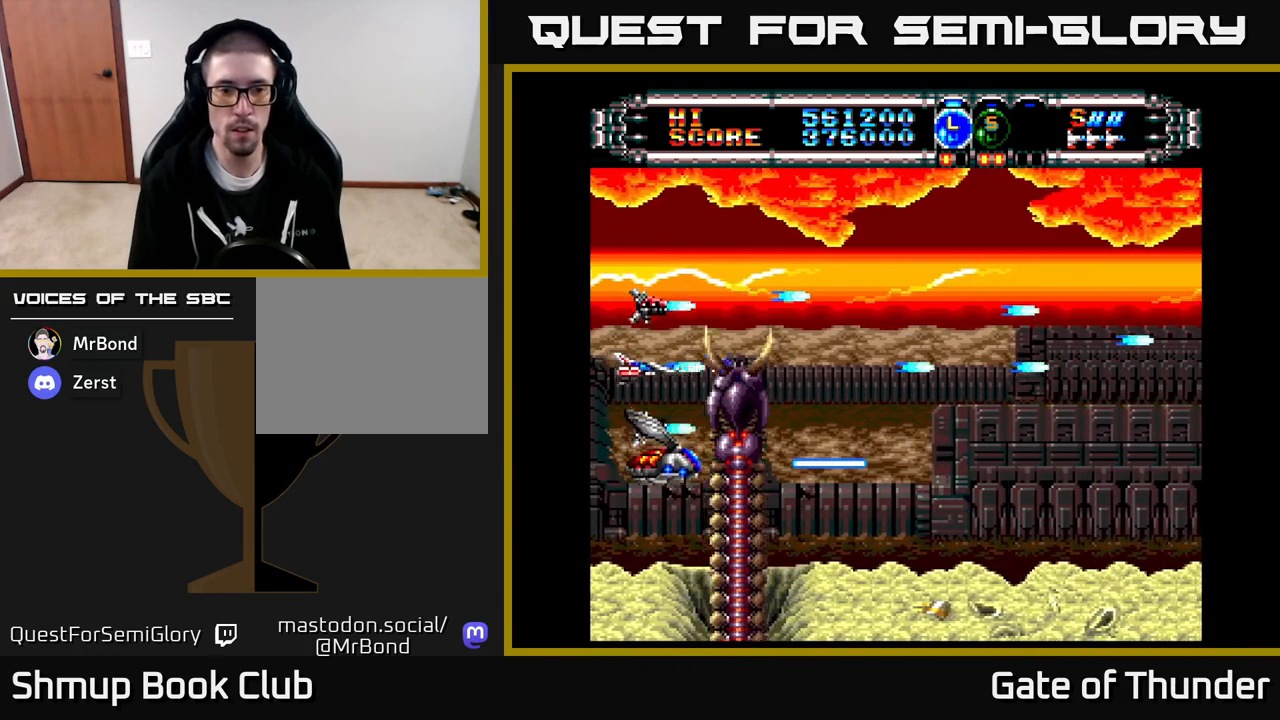
{"buttons": ["X", "DPAD_LEFT"], "left_stick": "center", "events": [[67, "DPAD_DOWN", "down"], [200, "DPAD_DOWN", "up"]]}
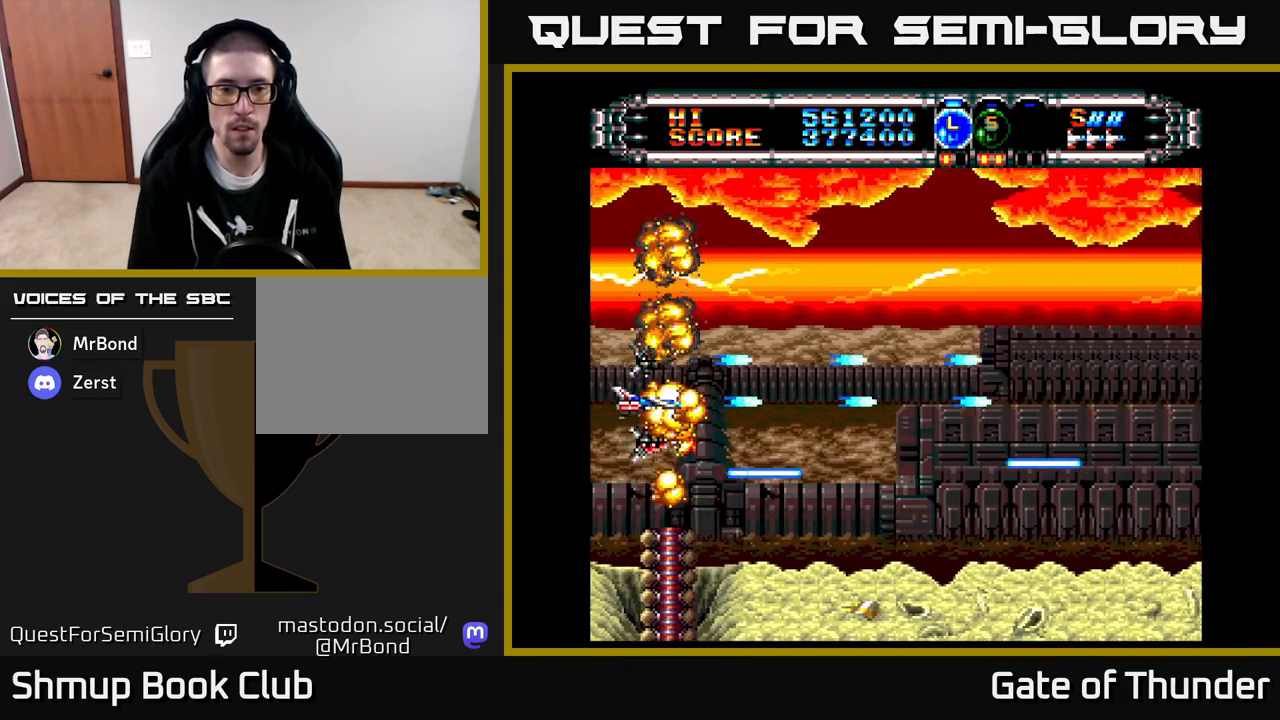
{"buttons": ["X", "DPAD_UP", "DPAD_RIGHT"], "left_stick": "center", "events": [[350, "DPAD_LEFT", "up"], [383, "DPAD_RIGHT", "down"], [417, "DPAD_UP", "down"]]}
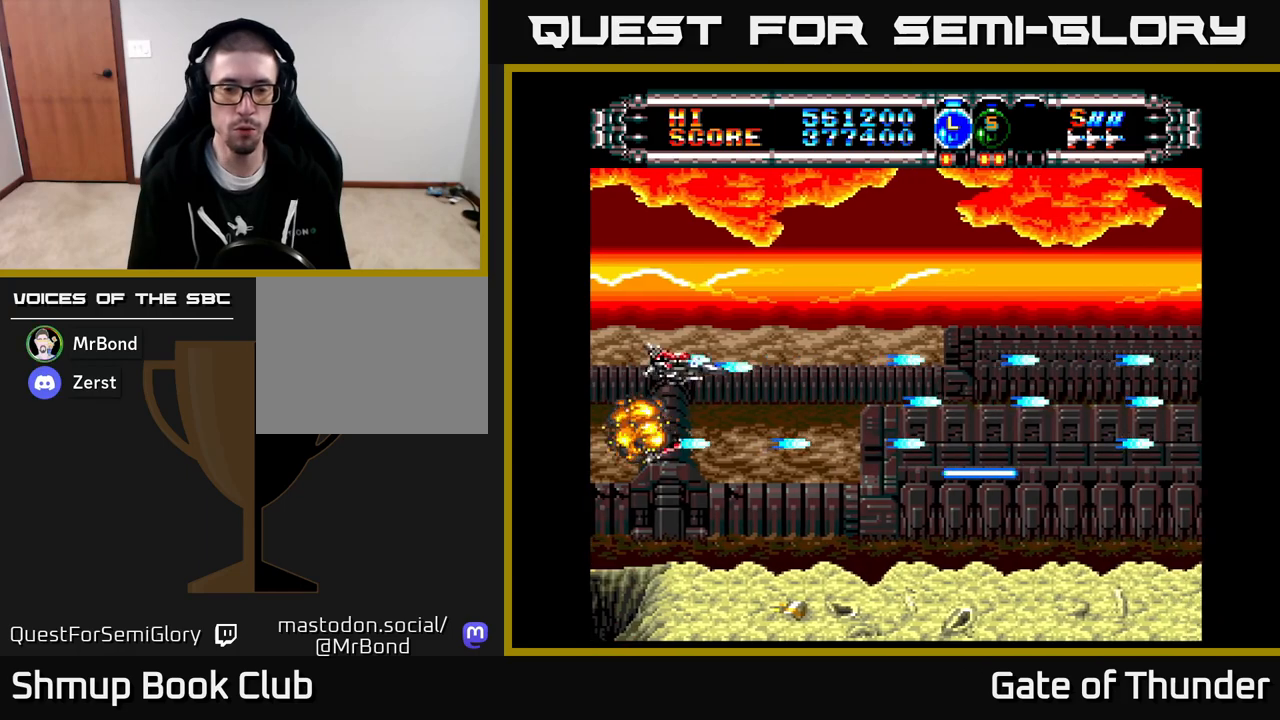
{"buttons": ["X", "DPAD_DOWN", "DPAD_RIGHT"], "left_stick": "center", "events": [[83, "DPAD_UP", "up"], [183, "DPAD_RIGHT", "up"], [183, "DPAD_UP", "down"], [300, "DPAD_UP", "up"], [333, "DPAD_RIGHT", "down"], [417, "DPAD_DOWN", "down"]]}
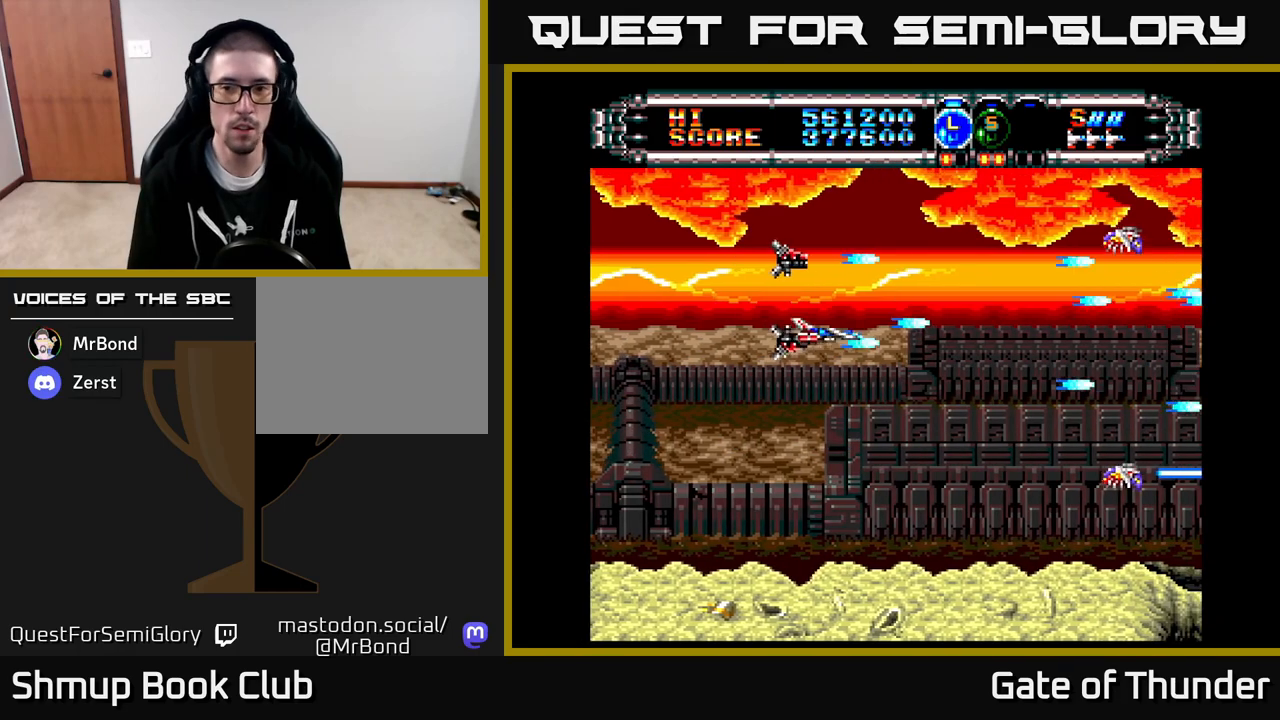
{"buttons": ["X", "DPAD_UP", "DPAD_LEFT"], "left_stick": "center", "events": [[183, "DPAD_RIGHT", "up"], [433, "DPAD_DOWN", "up"], [450, "DPAD_LEFT", "down"], [483, "DPAD_UP", "down"]]}
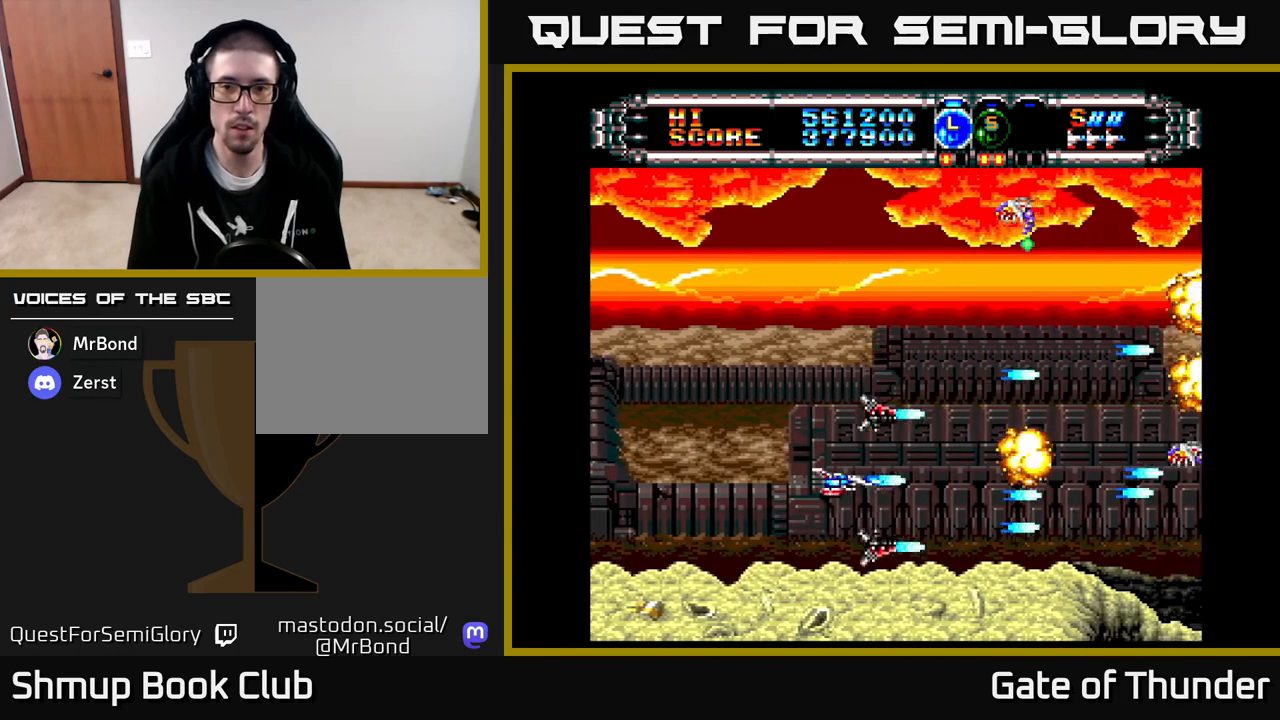
{"buttons": ["X", "DPAD_UP"], "left_stick": "center", "events": [[350, "DPAD_LEFT", "up"]]}
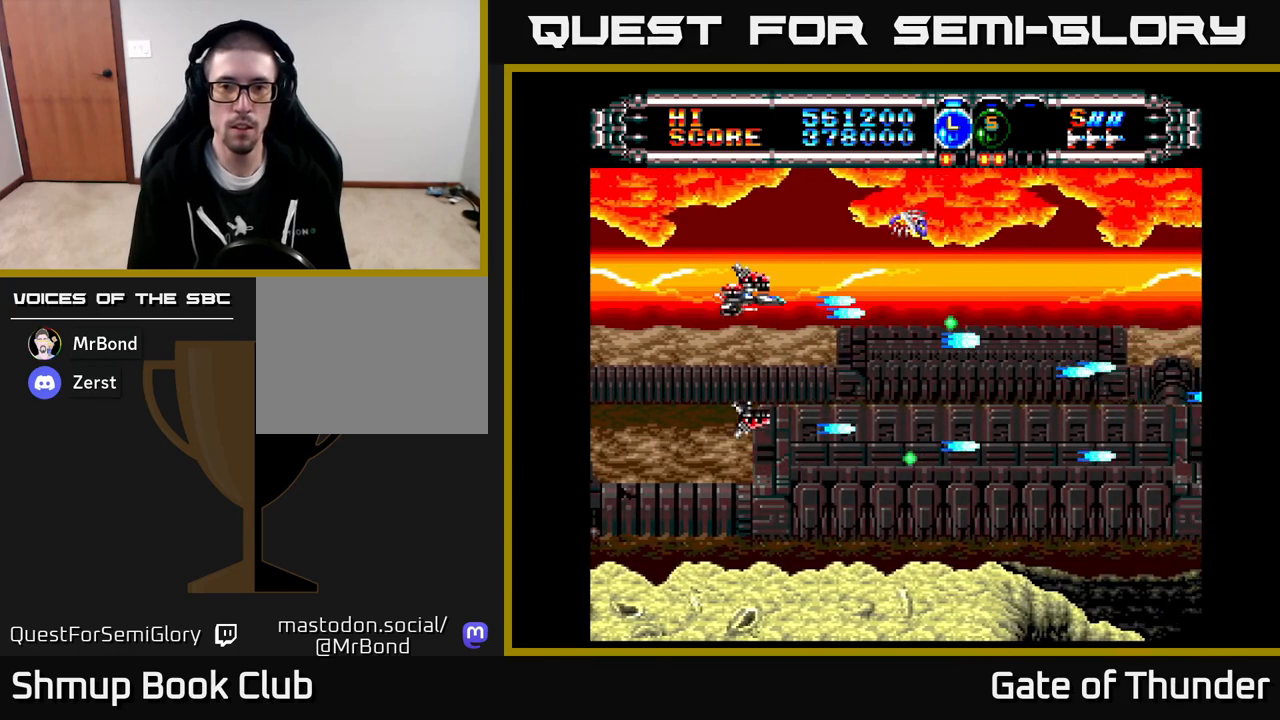
{"buttons": ["X", "DPAD_RIGHT"], "left_stick": "center", "events": [[183, "DPAD_UP", "up"], [233, "DPAD_DOWN", "down"], [450, "DPAD_RIGHT", "down"], [483, "DPAD_DOWN", "up"]]}
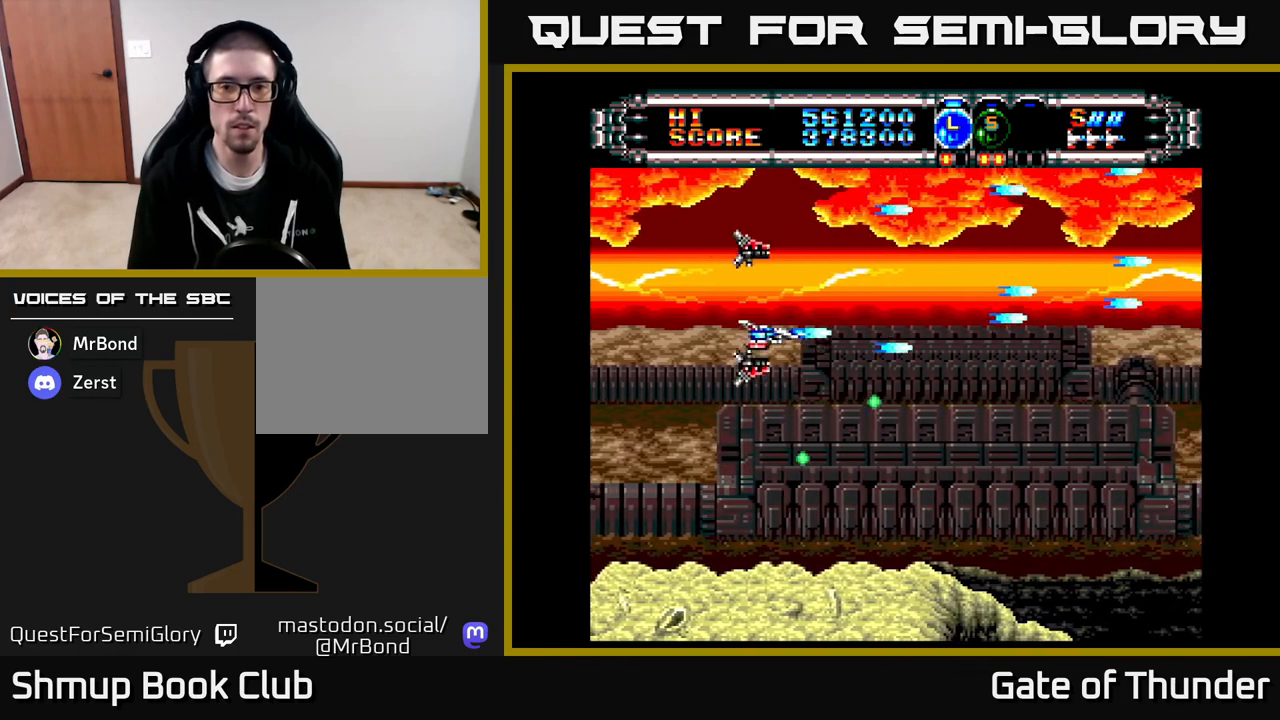
{"buttons": ["X", "DPAD_DOWN"], "left_stick": "center", "events": [[333, "DPAD_DOWN", "down"], [383, "DPAD_RIGHT", "up"]]}
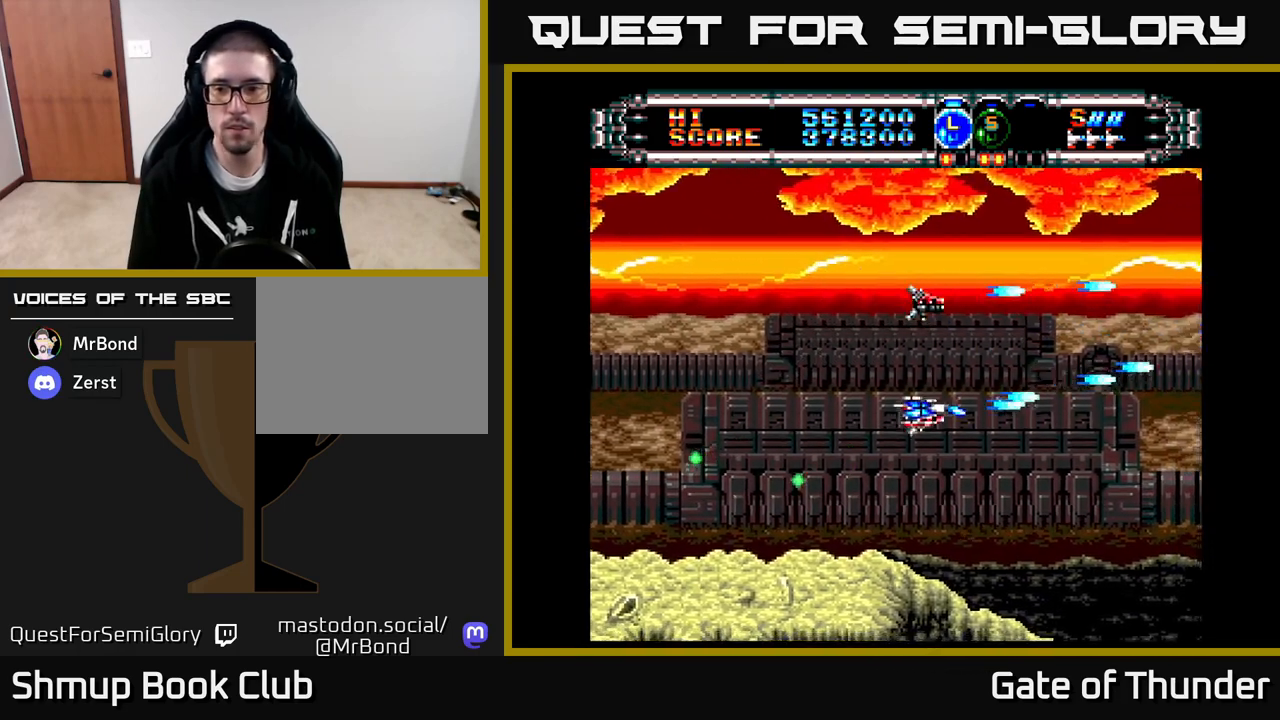
{"buttons": ["X"], "left_stick": "center", "events": [[17, "DPAD_RIGHT", "down"], [150, "DPAD_RIGHT", "up"], [283, "DPAD_DOWN", "up"], [333, "DPAD_UP", "down"], [500, "DPAD_UP", "up"]]}
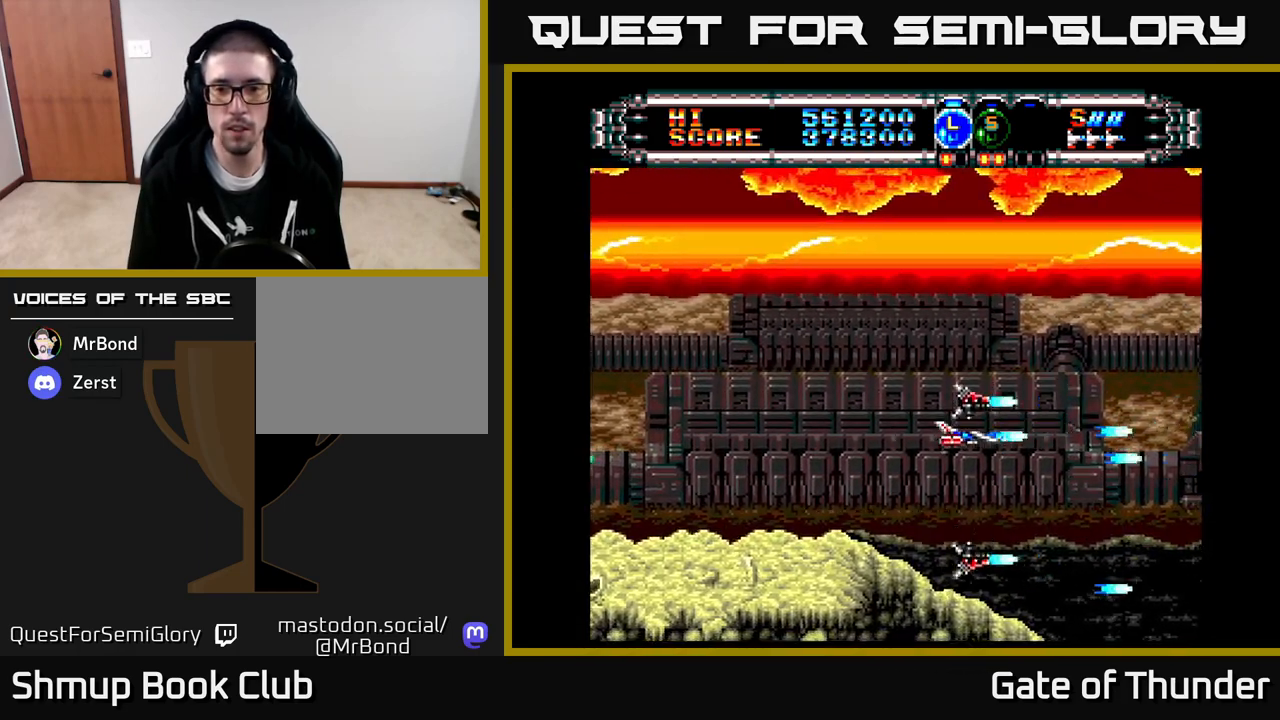
{"buttons": ["X"], "left_stick": "center", "events": []}
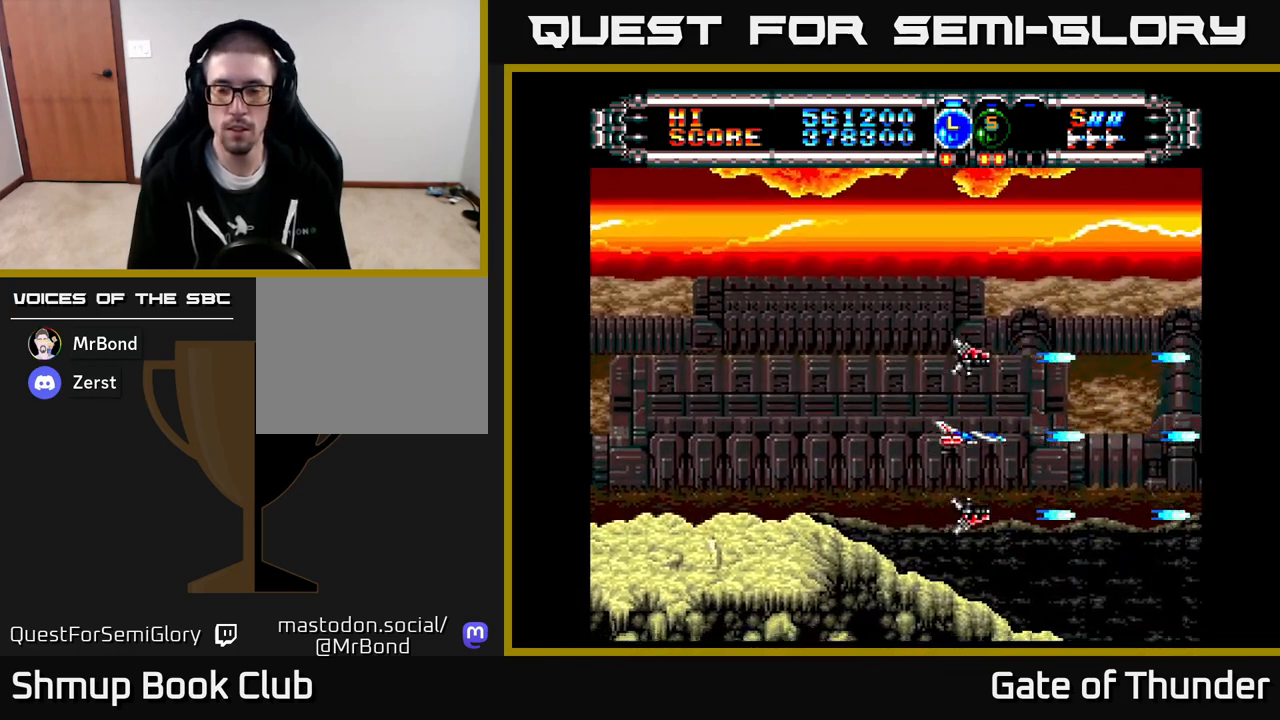
{"buttons": ["X"], "left_stick": "center", "events": []}
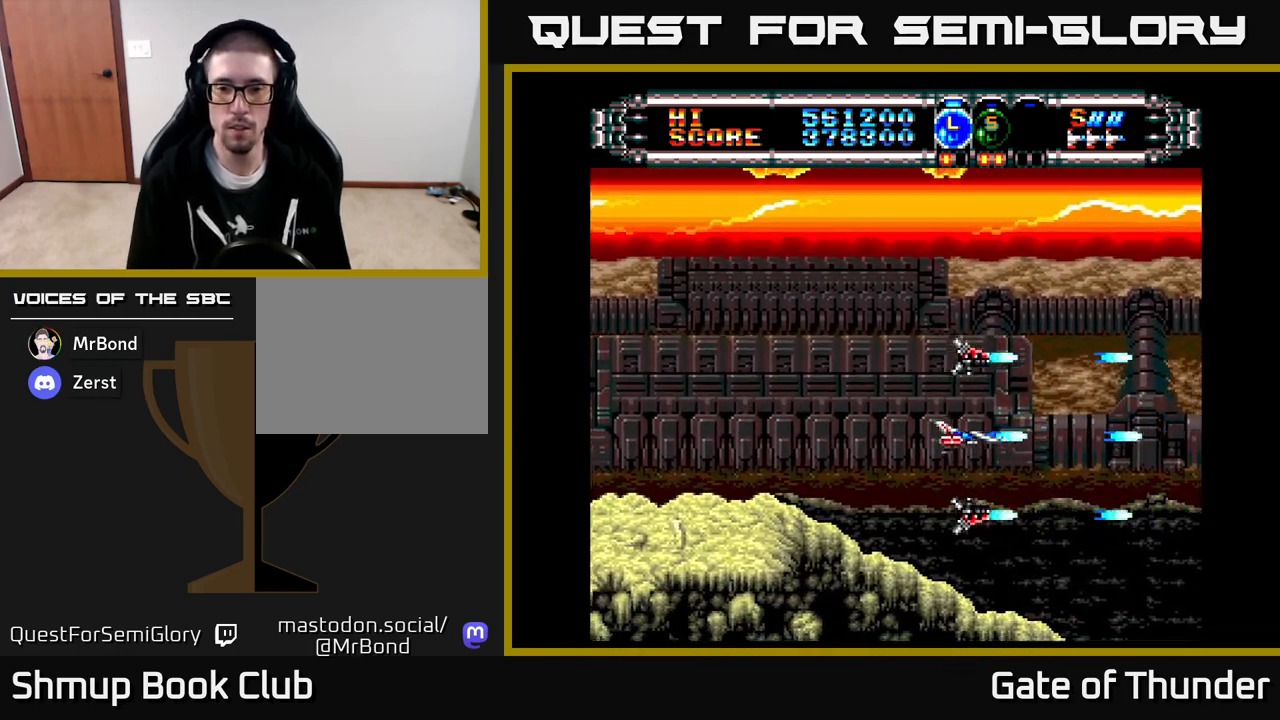
{"buttons": ["X"], "left_stick": "center", "events": []}
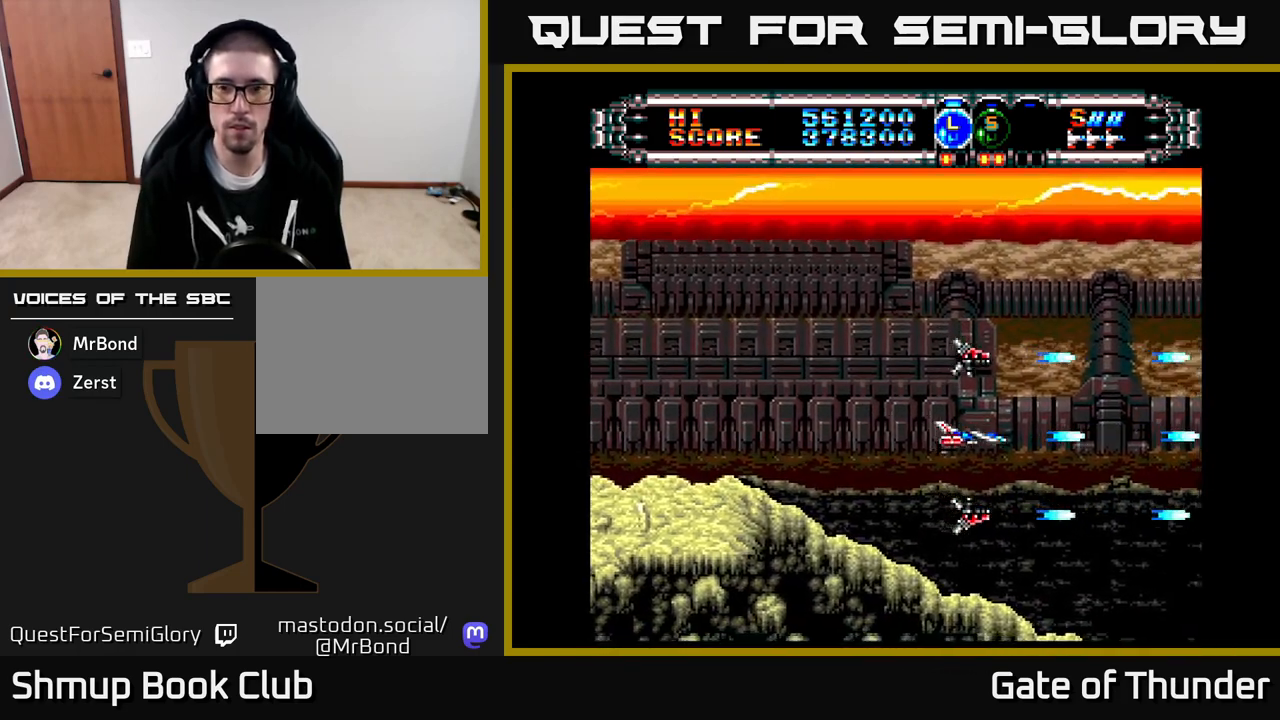
{"buttons": ["X"], "left_stick": "center", "events": [[50, "DPAD_DOWN", "down"], [133, "DPAD_DOWN", "up"]]}
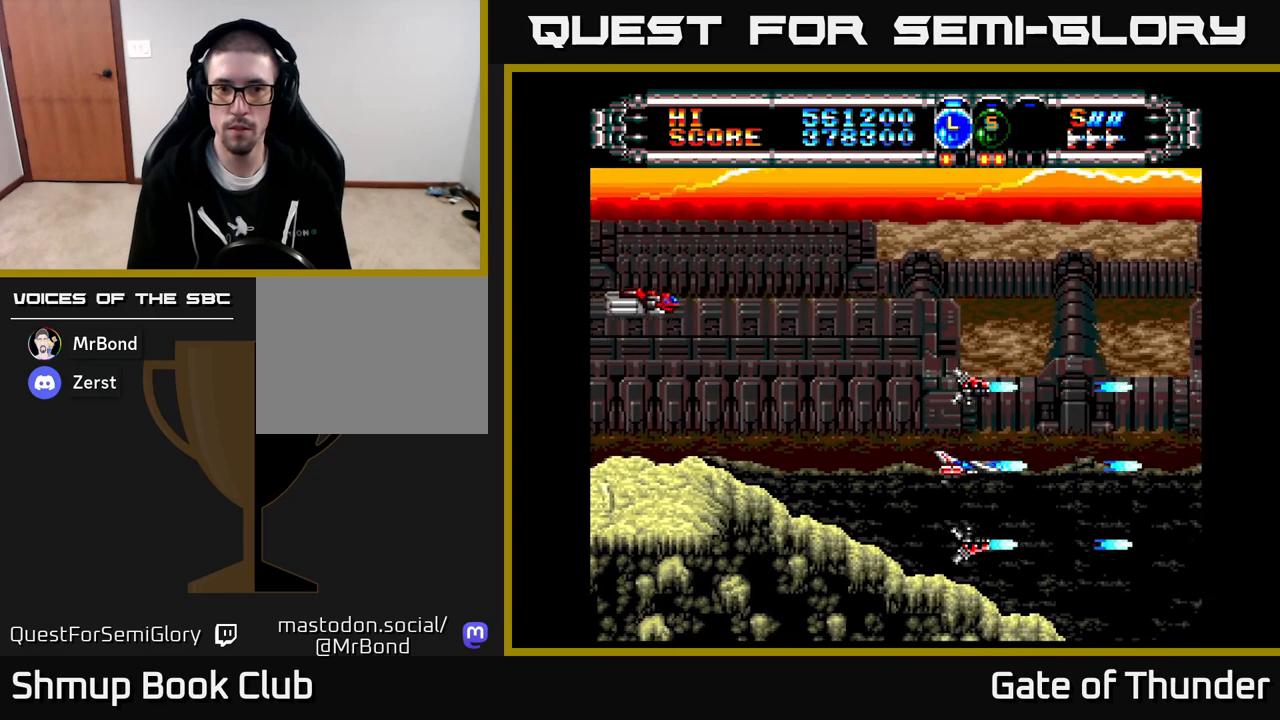
{"buttons": ["X", "DPAD_LEFT"], "left_stick": "center", "events": [[167, "DPAD_LEFT", "down"], [183, "DPAD_UP", "down"], [417, "DPAD_UP", "up"]]}
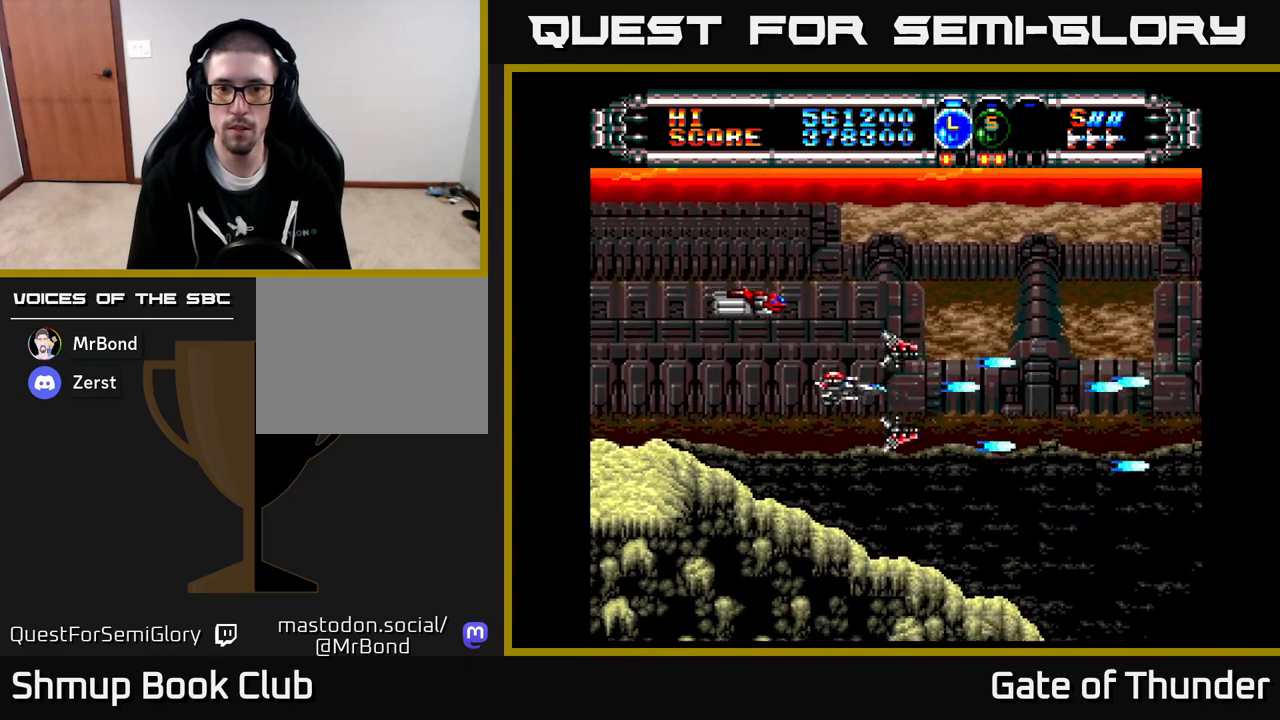
{"buttons": ["X"], "left_stick": "center", "events": [[67, "DPAD_LEFT", "up"], [133, "DPAD_LEFT", "down"], [200, "DPAD_LEFT", "up"]]}
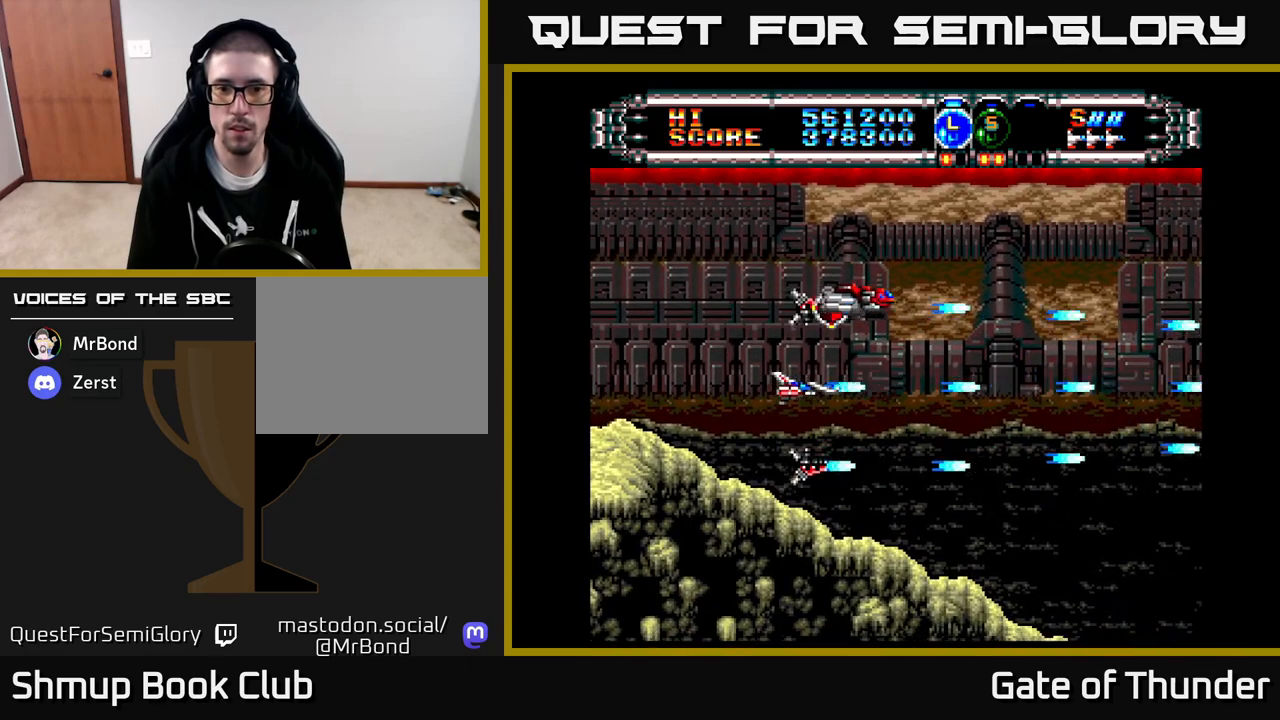
{"buttons": ["X"], "left_stick": "center", "events": []}
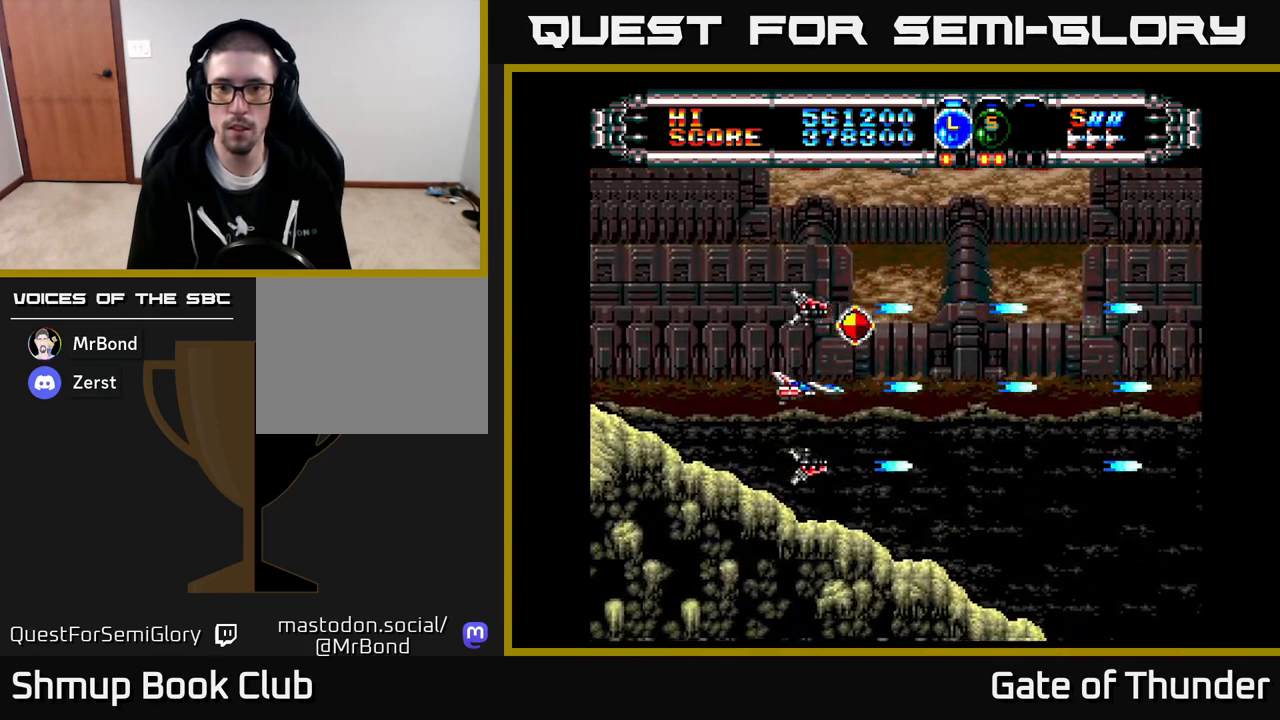
{"buttons": ["X", "DPAD_DOWN", "DPAD_RIGHT"], "left_stick": "center", "events": [[33, "DPAD_RIGHT", "down"], [50, "DPAD_UP", "down"], [267, "DPAD_UP", "up"], [317, "DPAD_DOWN", "down"], [333, "DPAD_RIGHT", "up"], [467, "DPAD_RIGHT", "down"]]}